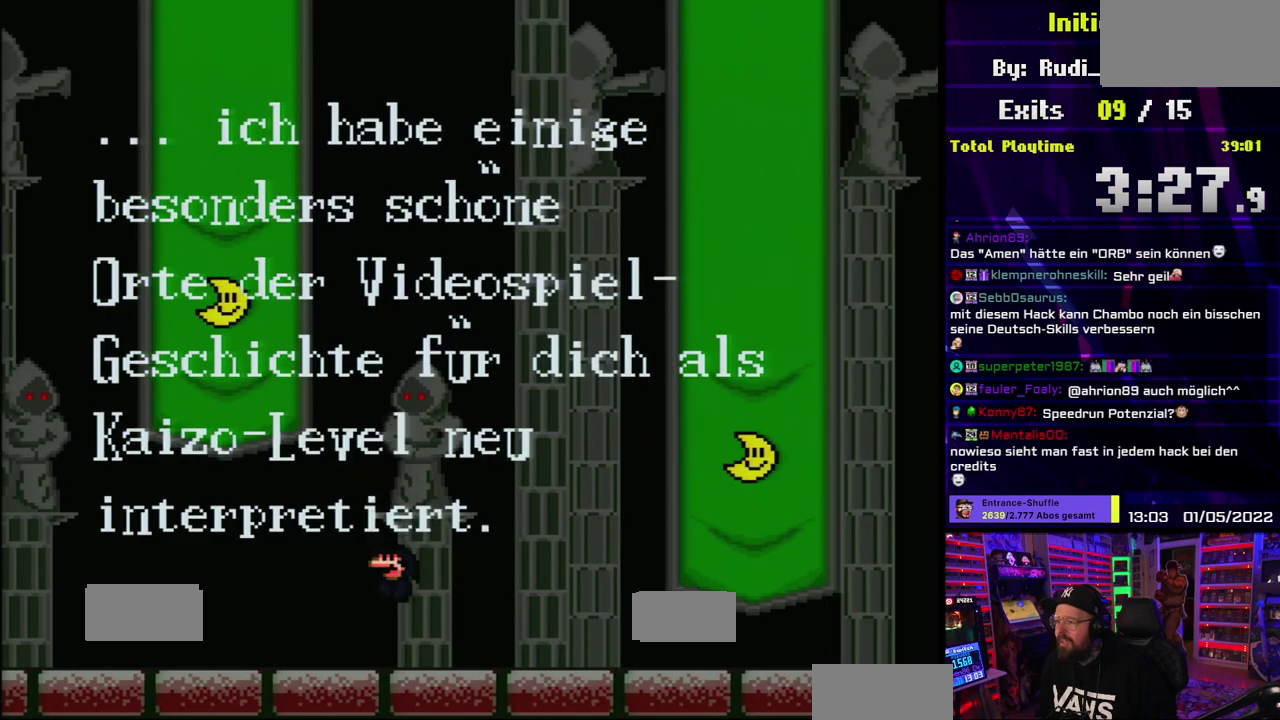
Gameplay with a controller (Nintendo layout); each line is a JSON object with the inputs held at the frame after it. Not read: DPAD_UP L1 L3 R3 SELECT.
{"buttons": ["X"]}
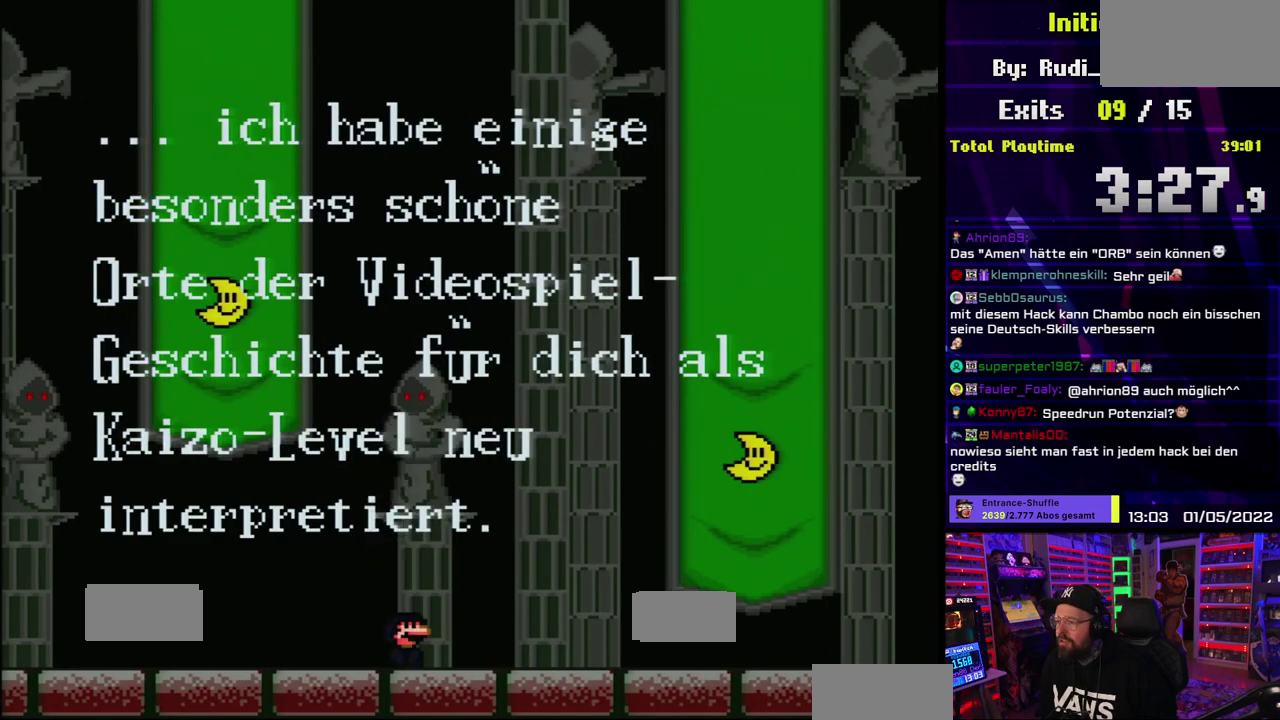
{"buttons": ["X"]}
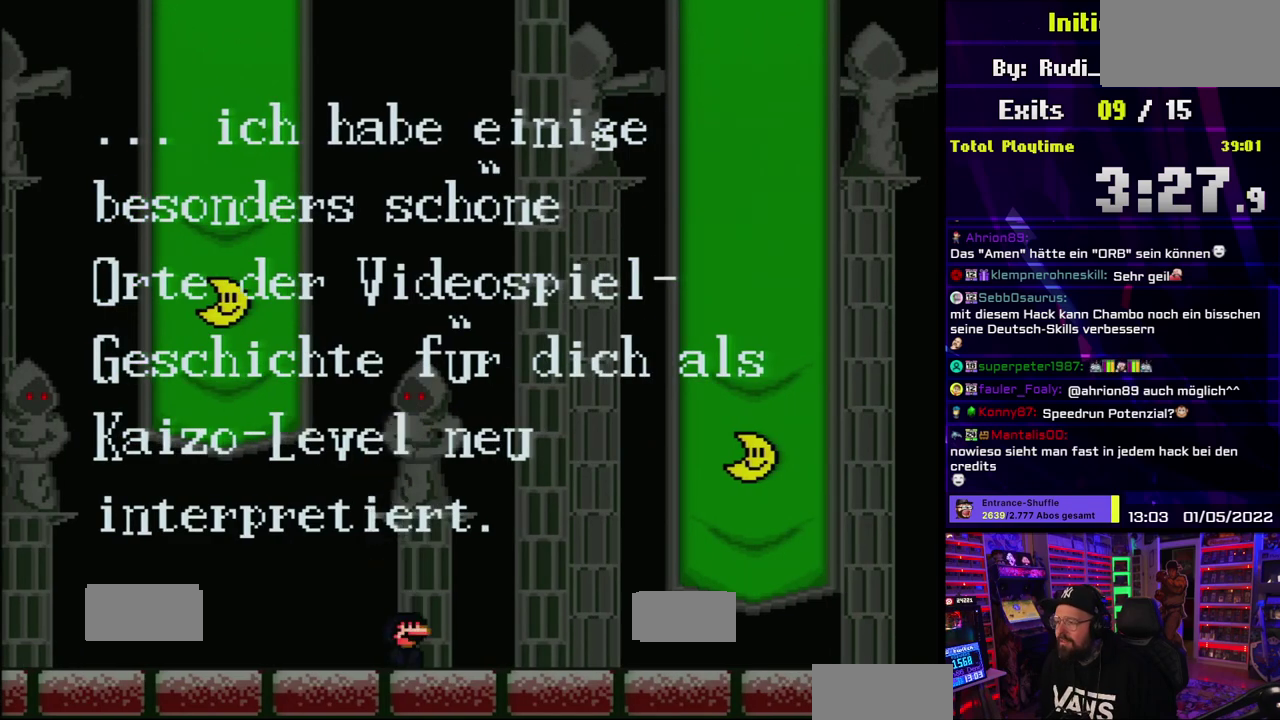
{"buttons": ["X"]}
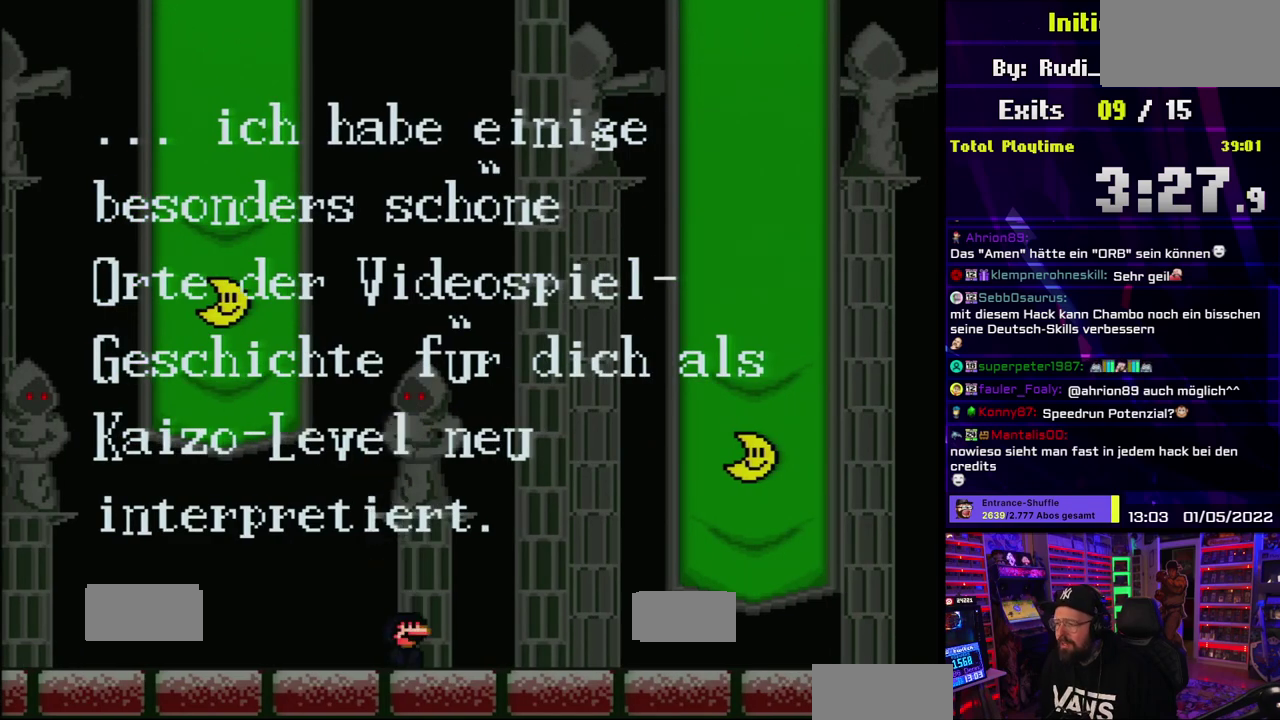
{"buttons": ["X"]}
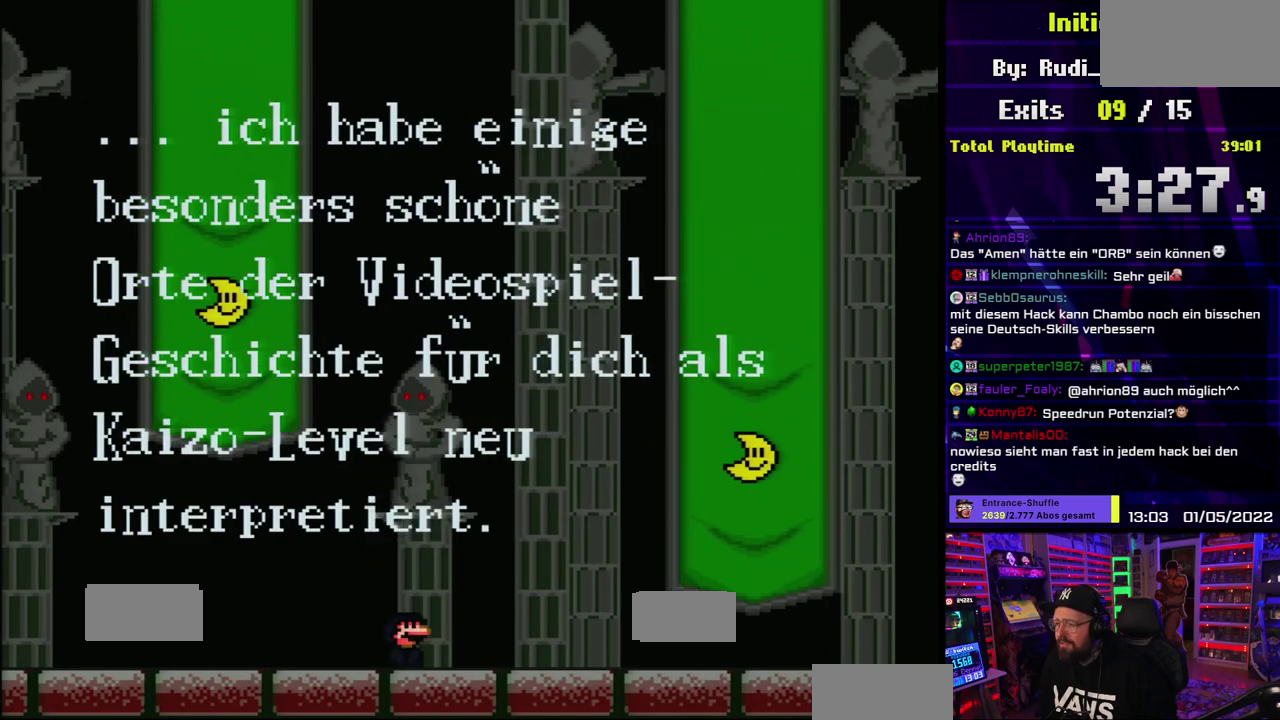
{"buttons": ["X"]}
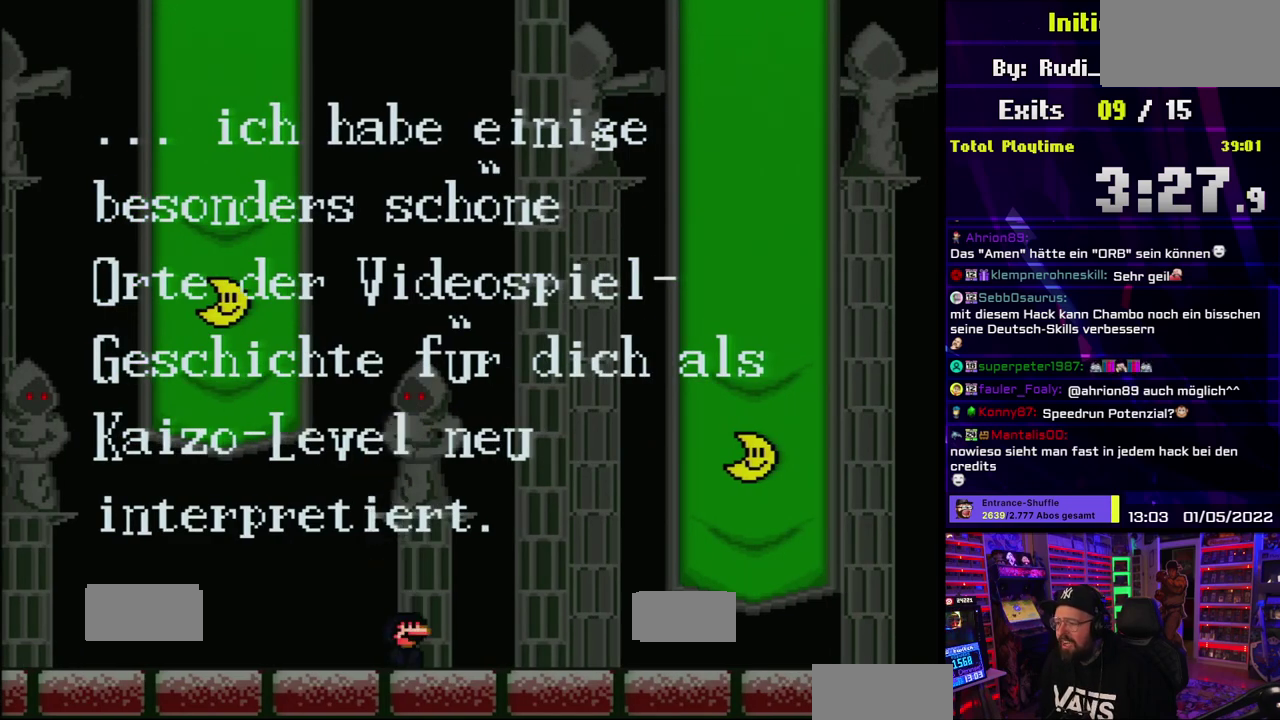
{"buttons": ["X"]}
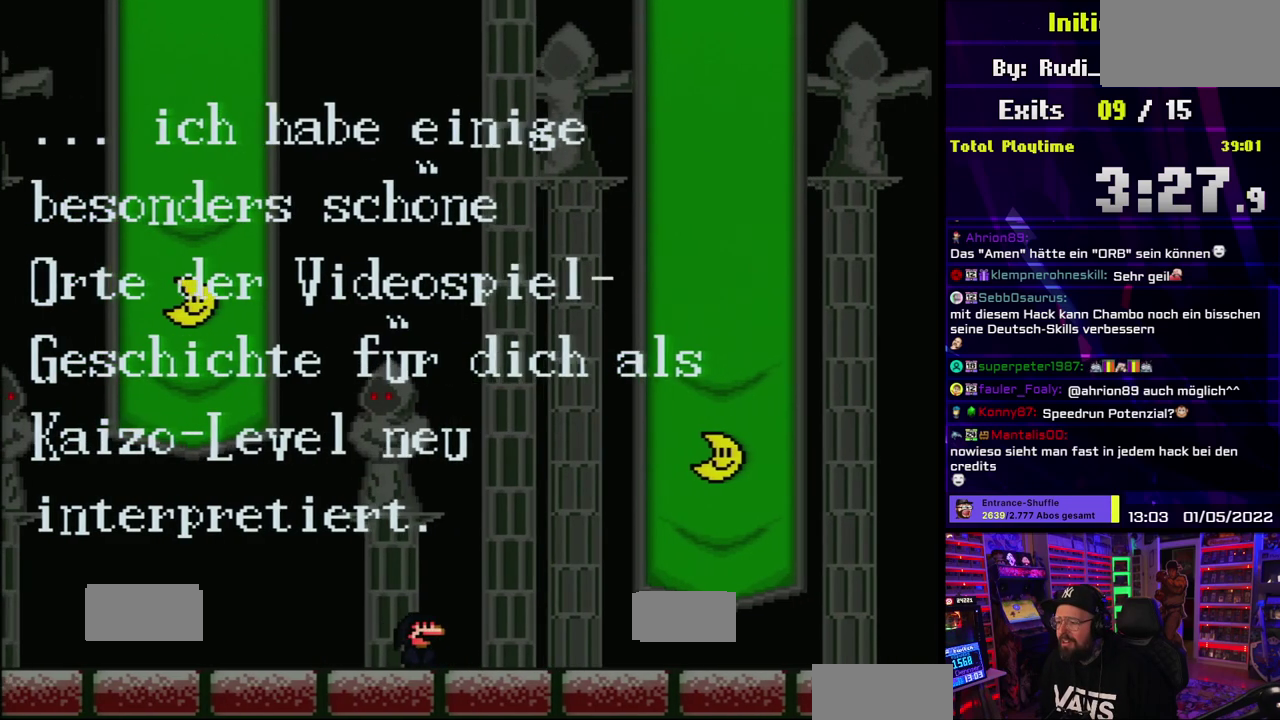
{"buttons": ["X"]}
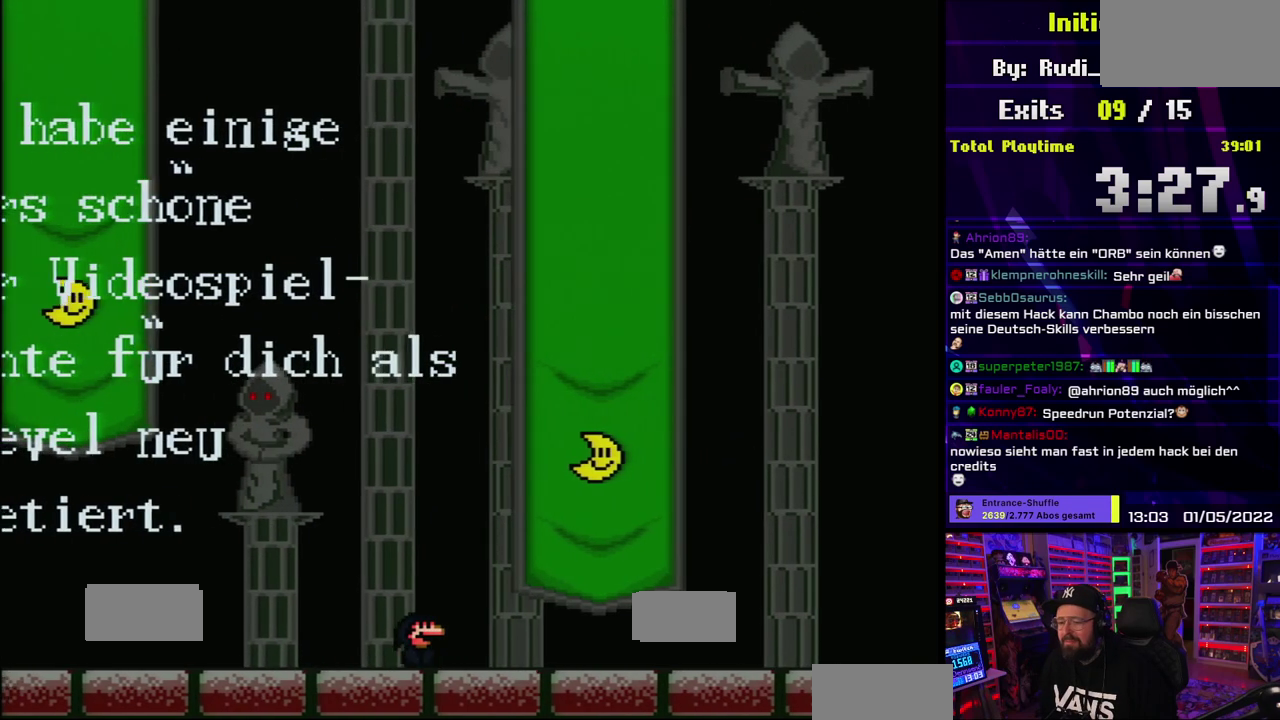
{"buttons": ["X"]}
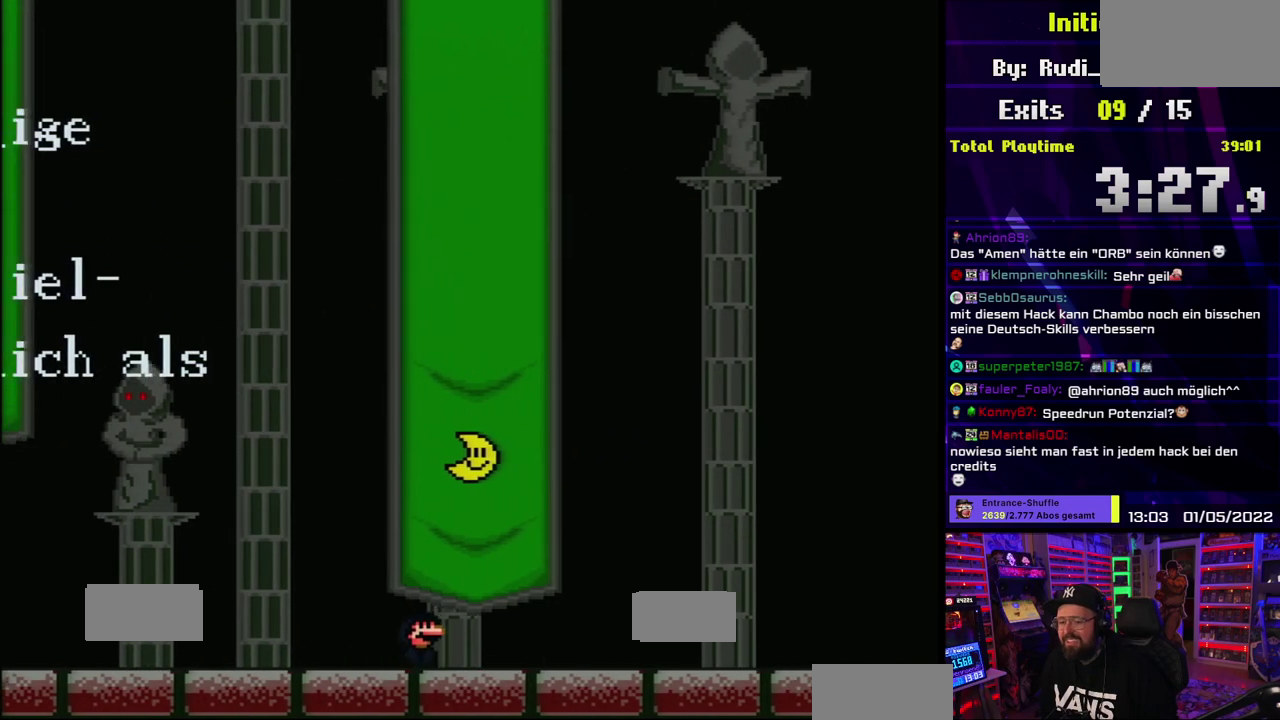
{"buttons": ["X"]}
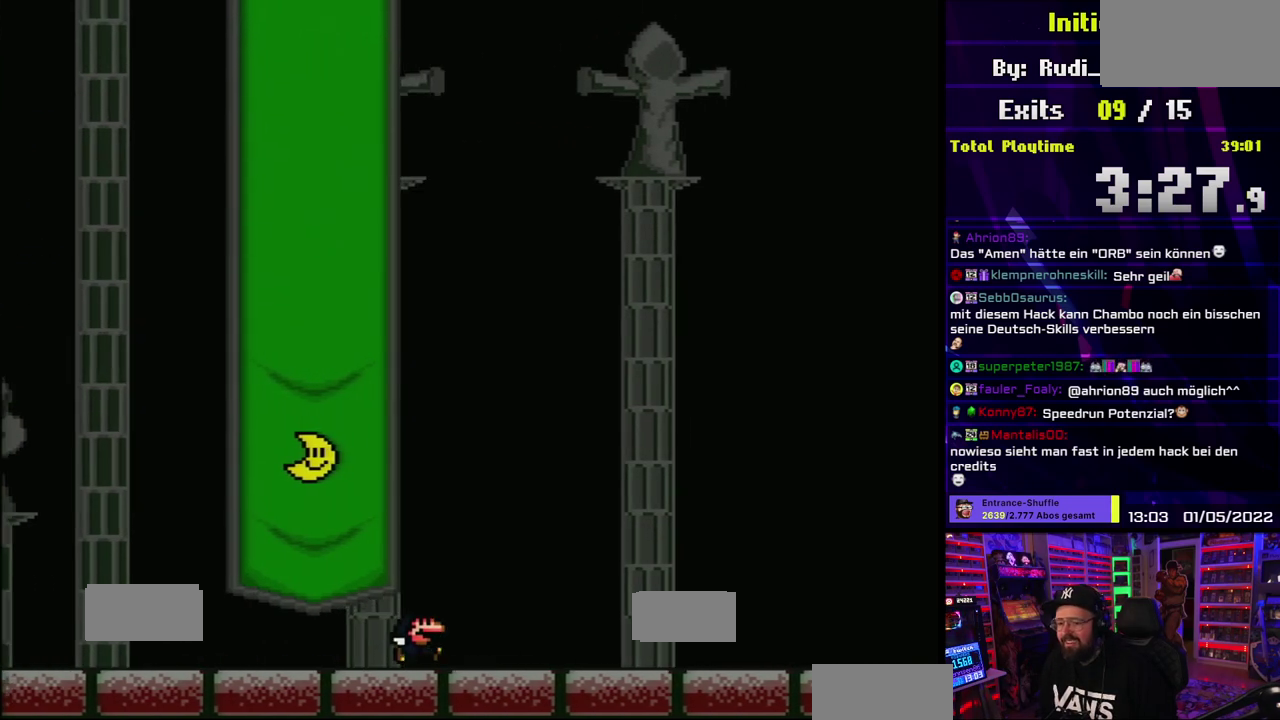
{"buttons": ["X"]}
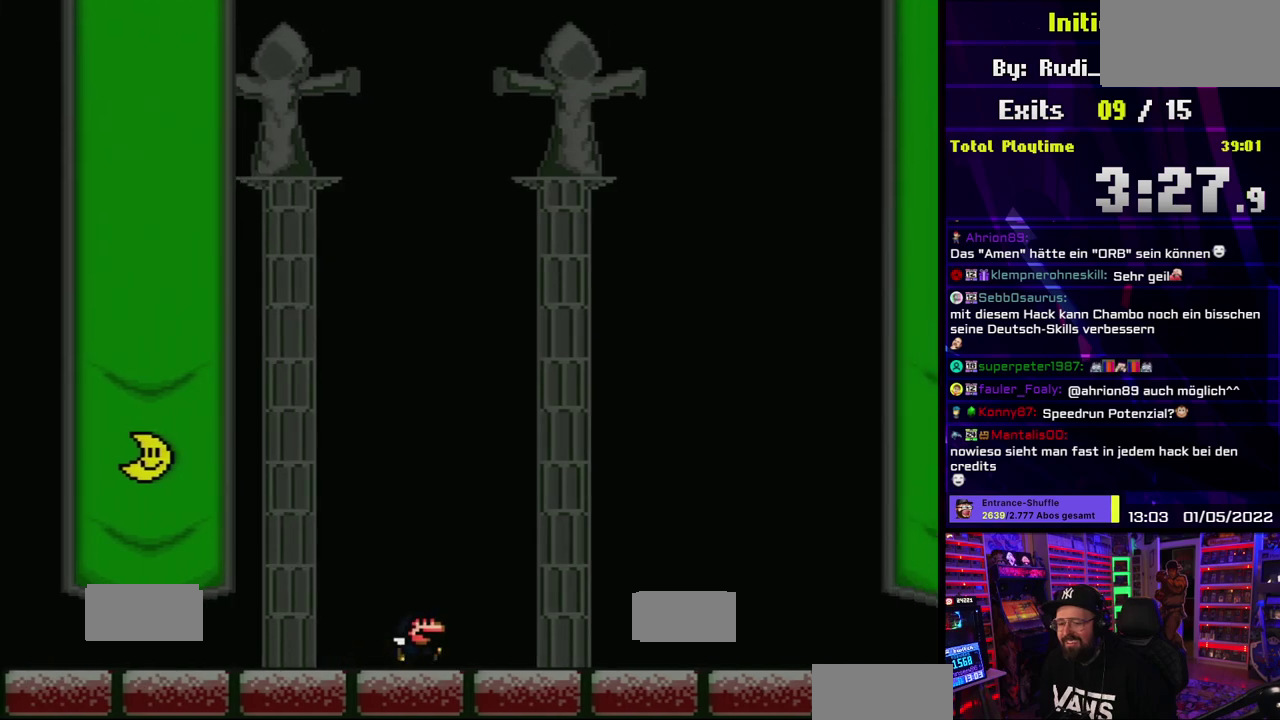
{"buttons": ["X"]}
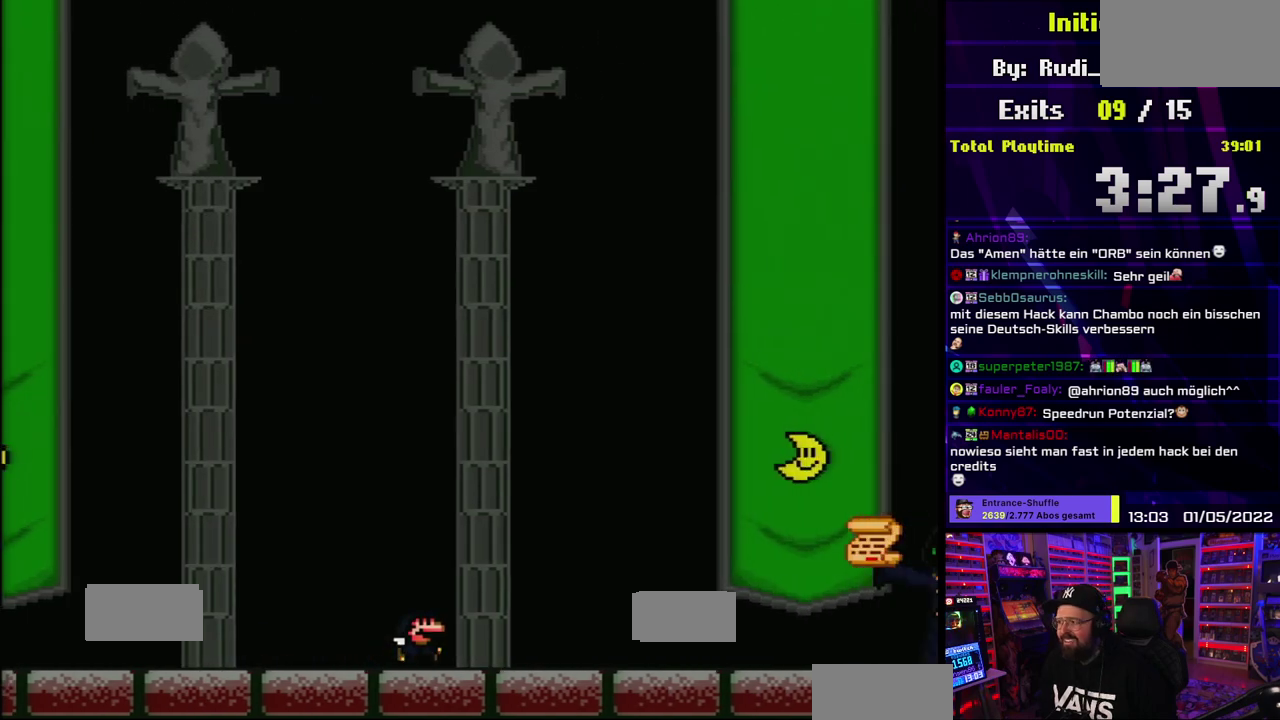
{"buttons": ["X"]}
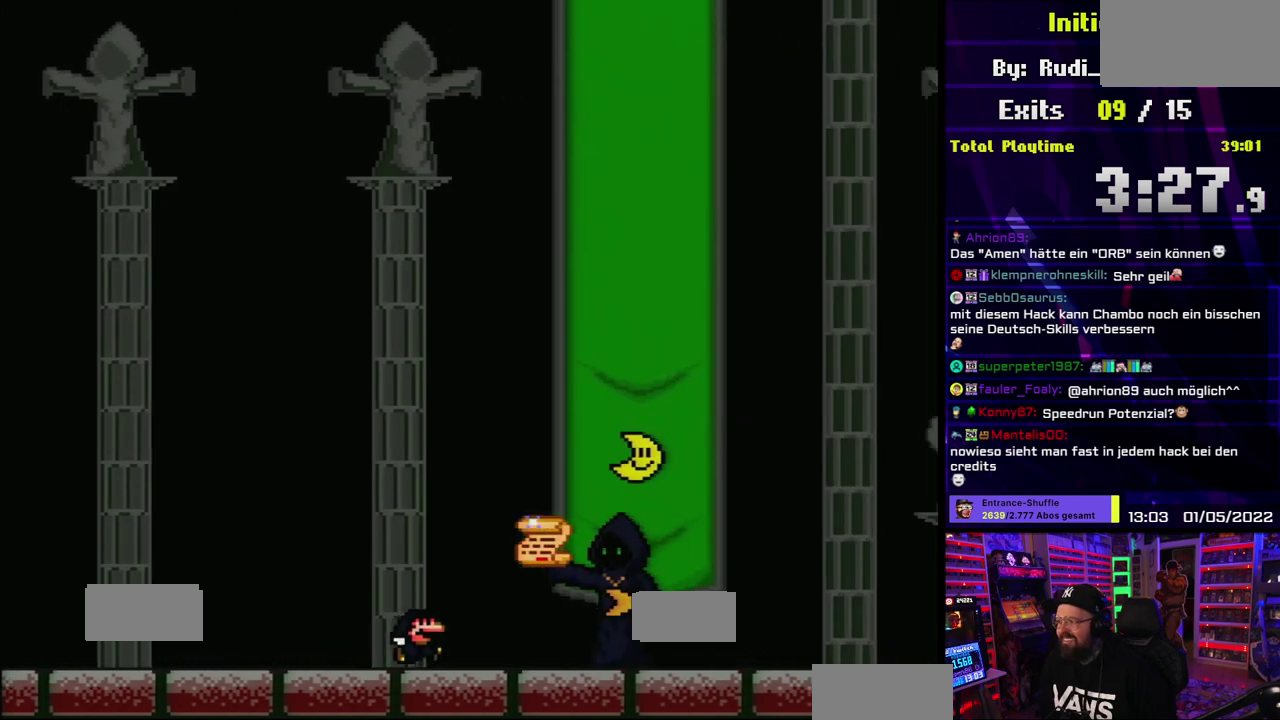
{"buttons": ["X"]}
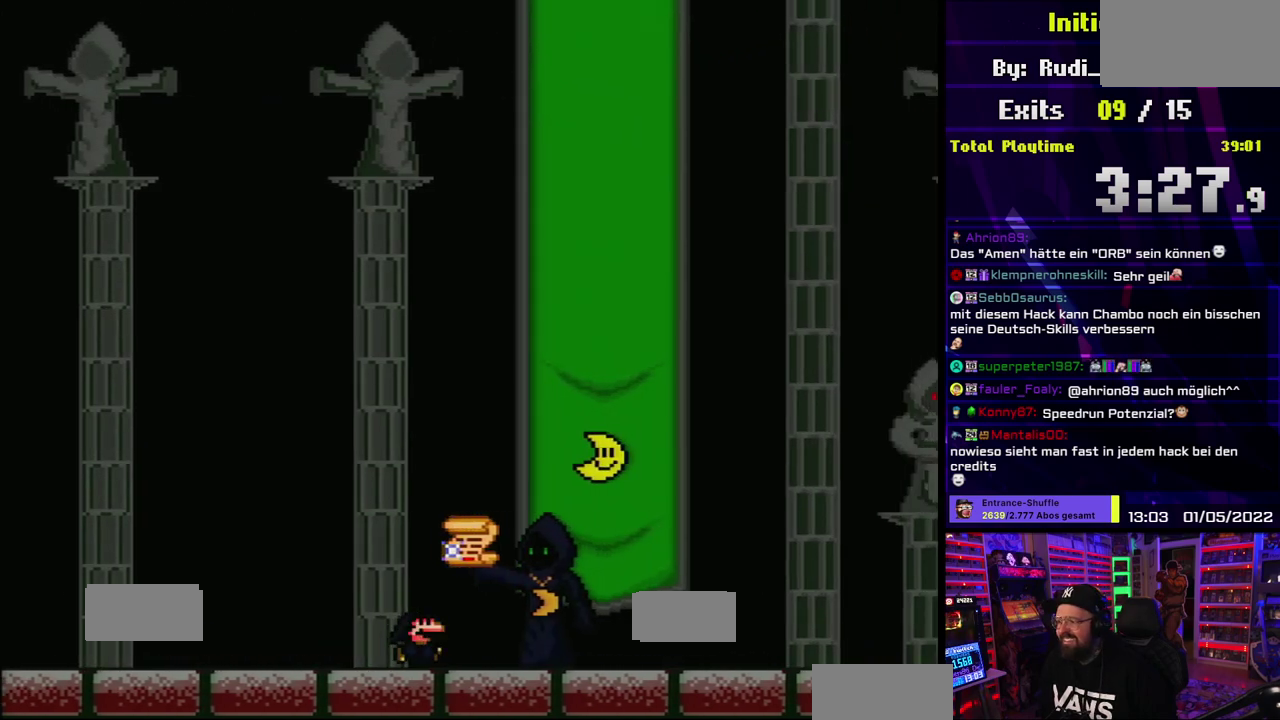
{"buttons": ["X"]}
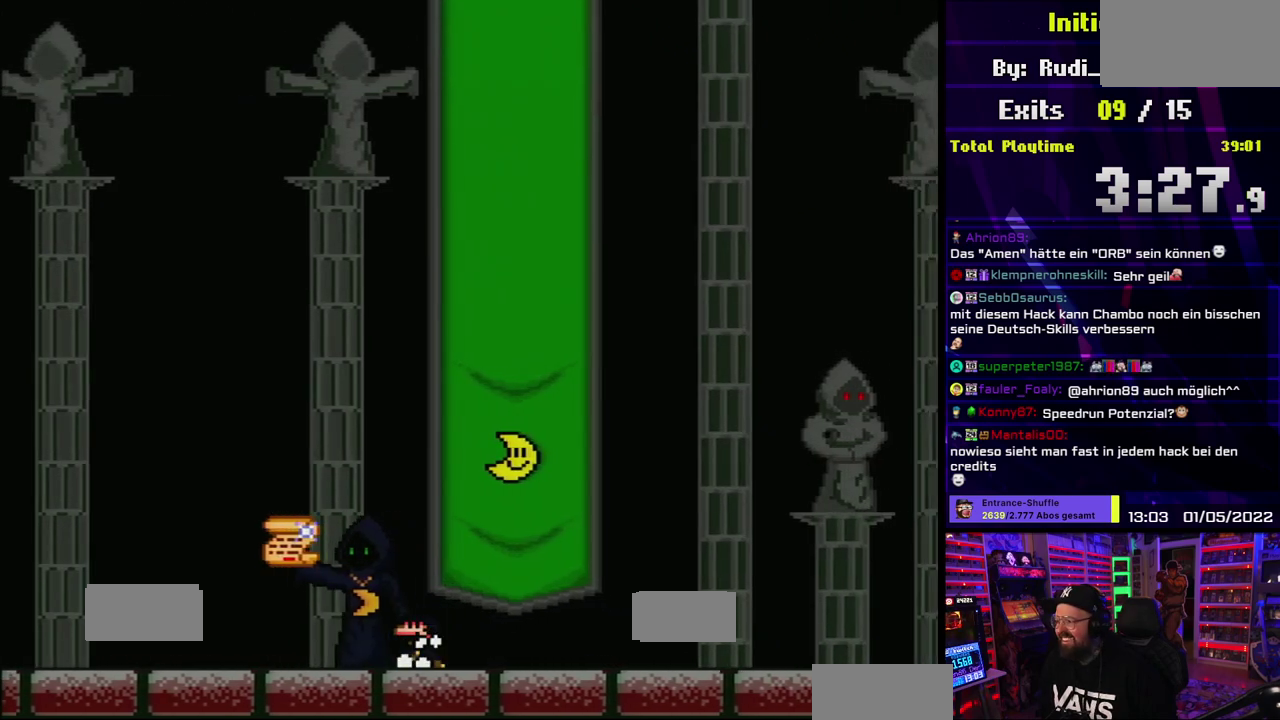
{"buttons": ["A", "X"]}
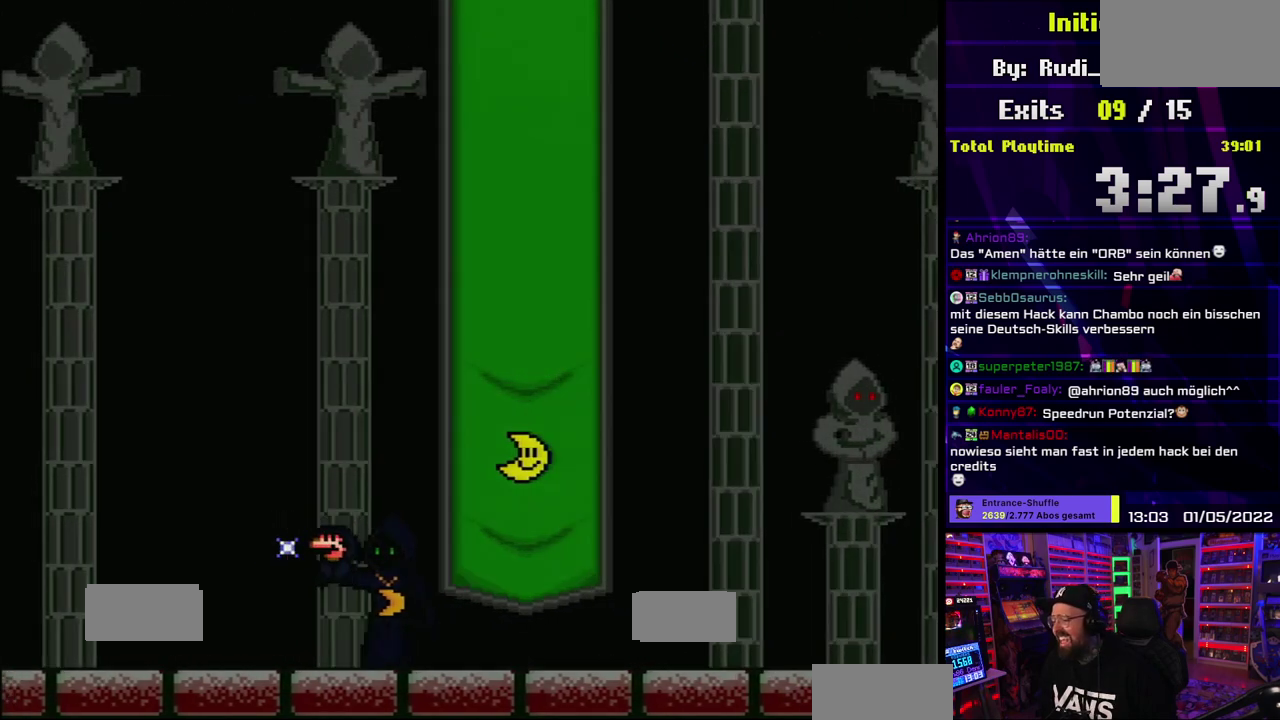
{"buttons": []}